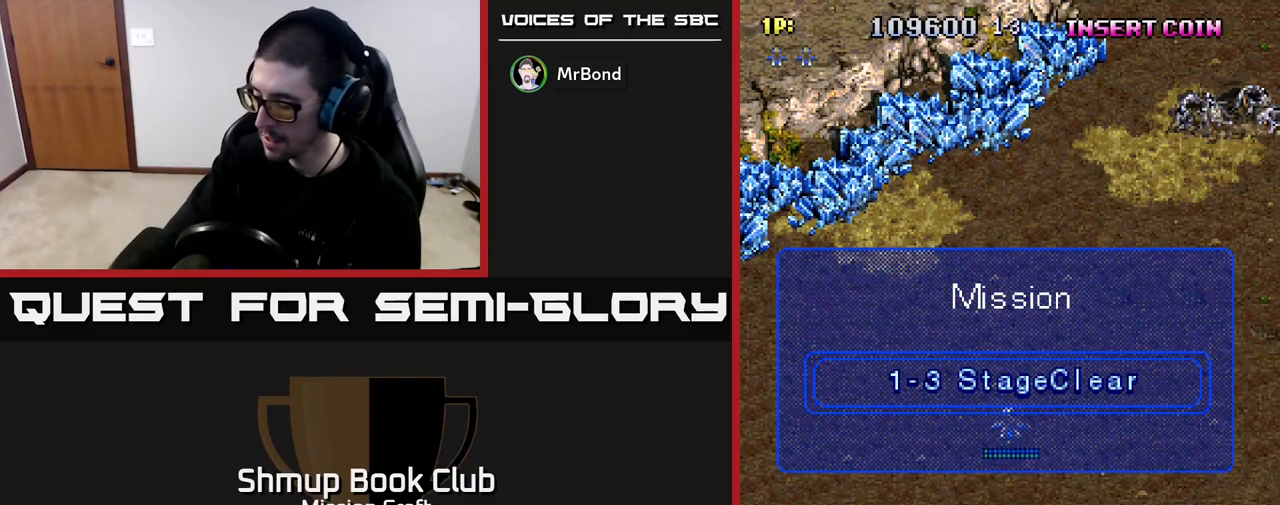
Gameplay with a controller (Xbox layout); each line is a JSON object with the inputs held at the frame after it. "events" lists button and stick changes between this image and that frame as [ms after this image, input, new state], when the widget could be followed in between.
{"buttons": [], "left_stick": "center", "right_stick": "center", "events": []}
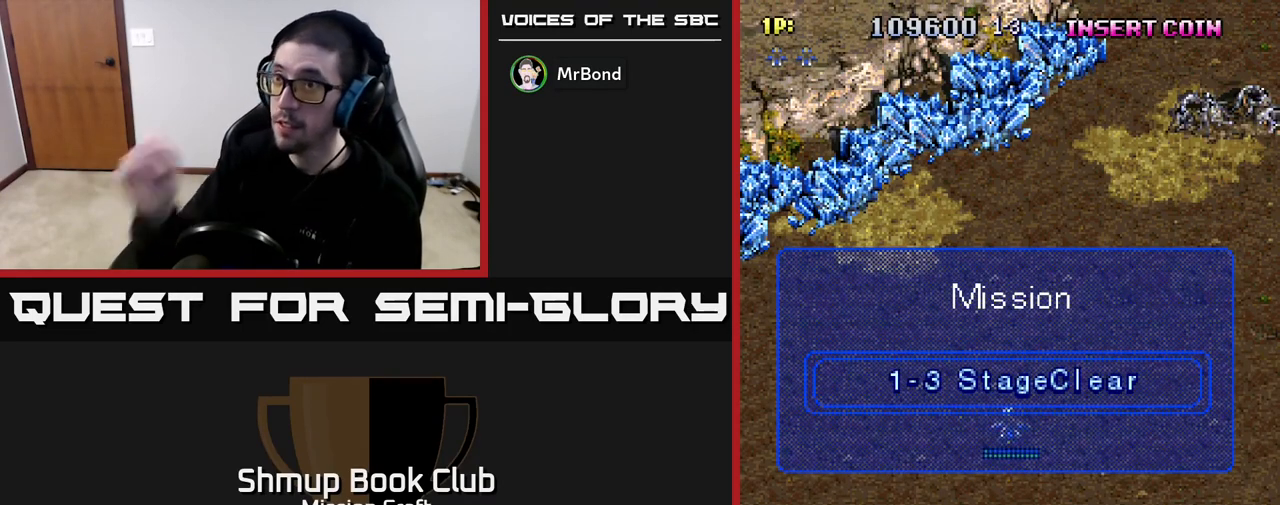
{"buttons": [], "left_stick": "center", "right_stick": "center", "events": []}
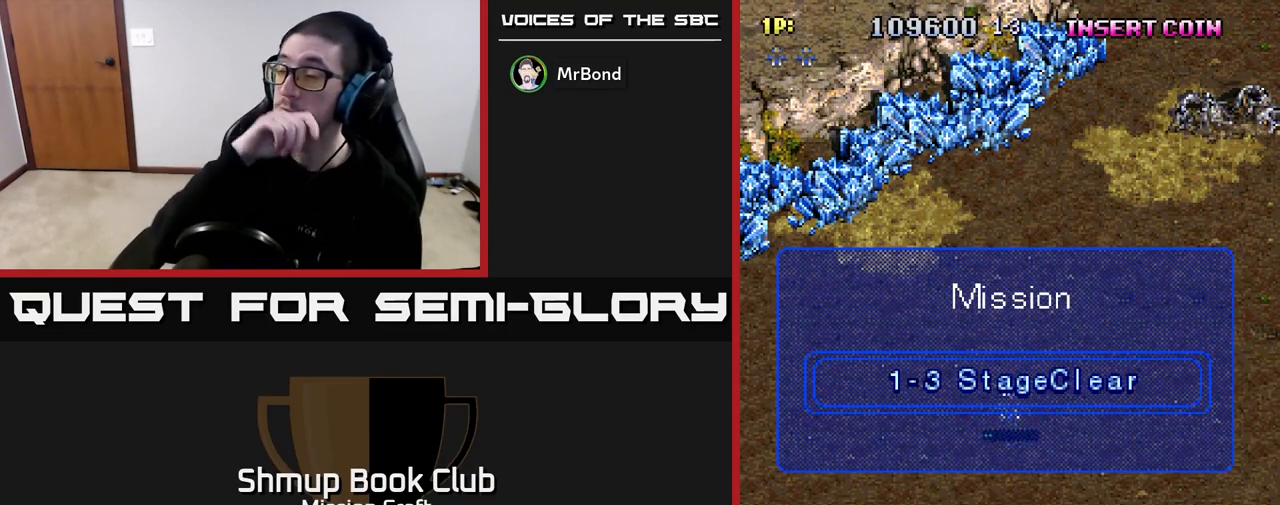
{"buttons": [], "left_stick": "center", "right_stick": "center", "events": []}
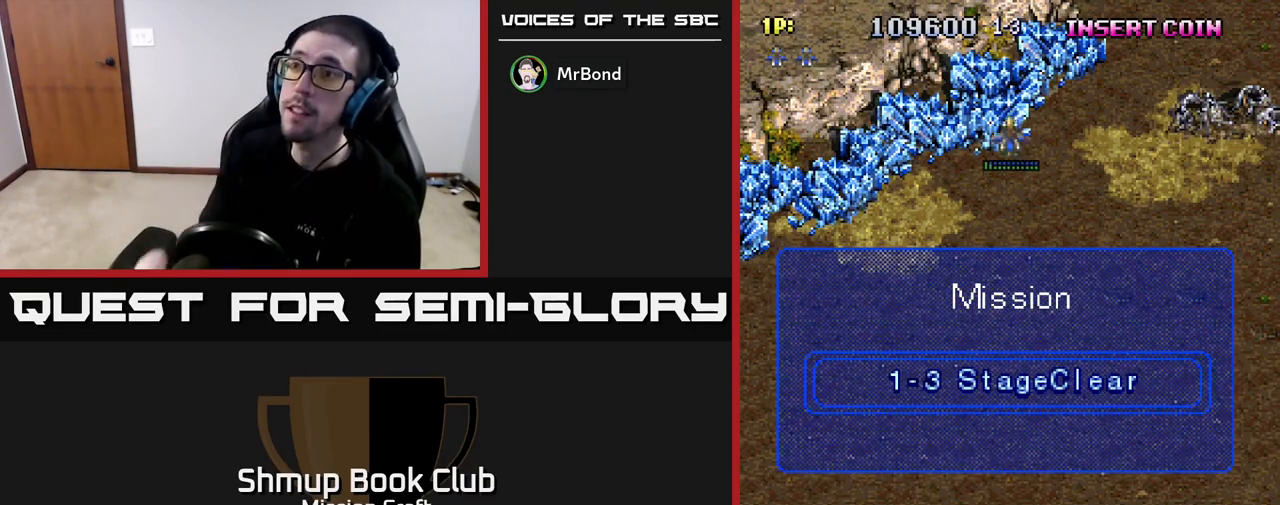
{"buttons": [], "left_stick": "center", "right_stick": "center", "events": []}
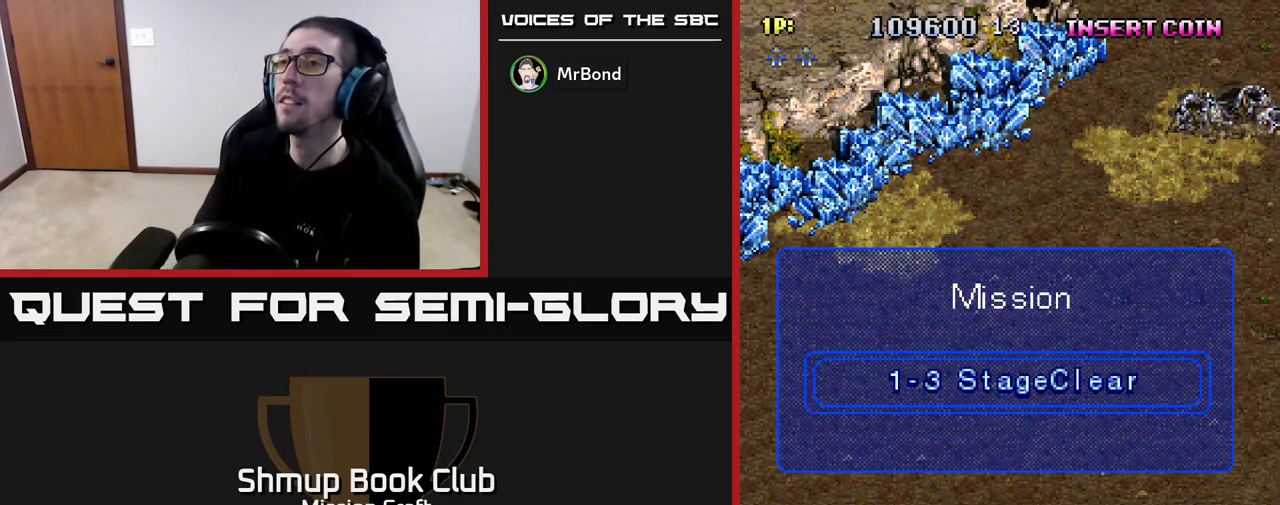
{"buttons": [], "left_stick": "center", "right_stick": "center", "events": []}
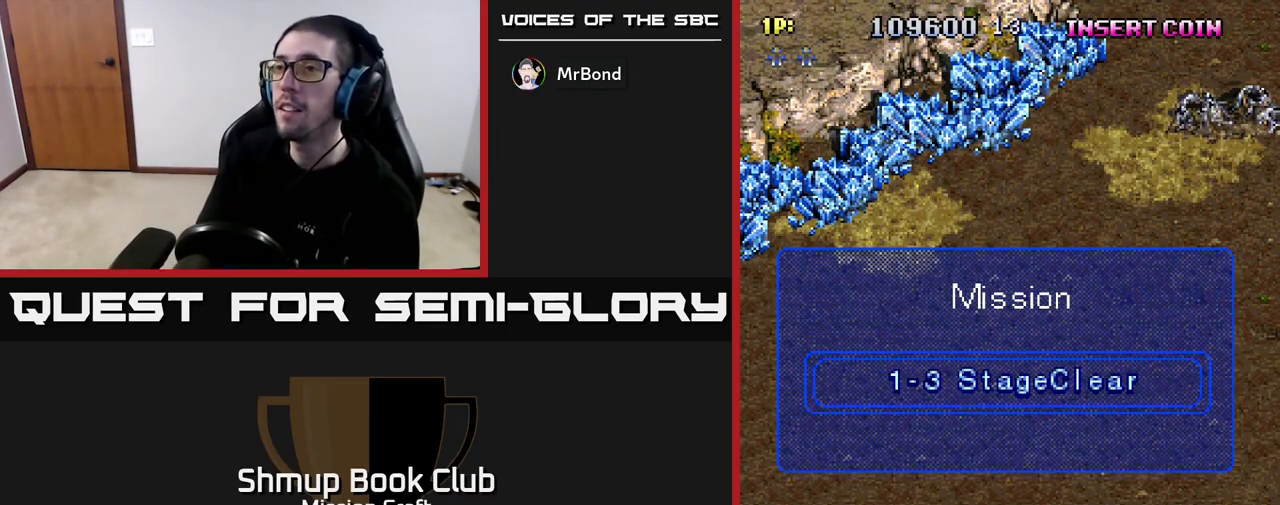
{"buttons": [], "left_stick": "center", "right_stick": "center", "events": []}
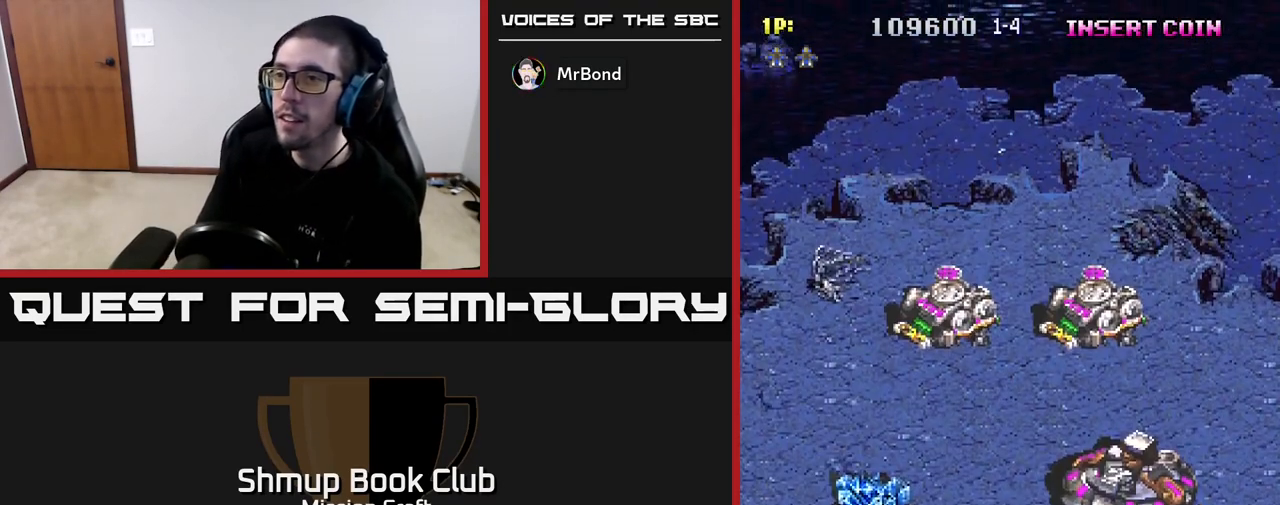
{"buttons": ["R2", "DPAD_RIGHT"], "left_stick": "center", "right_stick": "center", "events": [[167, "R2", "down"], [183, "R2", "up"], [267, "R2", "down"], [367, "DPAD_RIGHT", "down"]]}
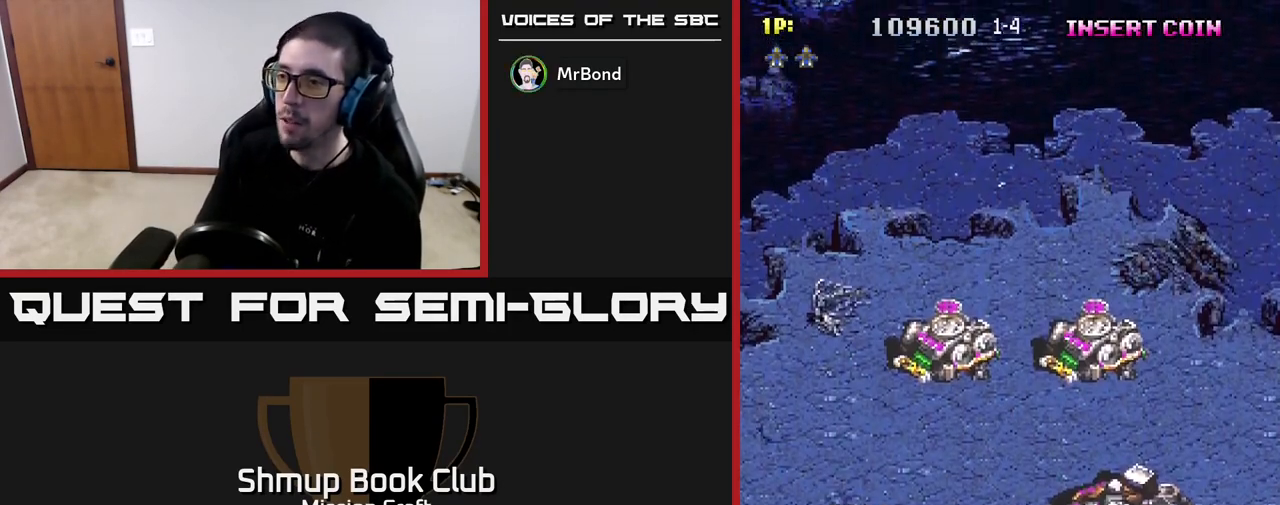
{"buttons": ["R2", "DPAD_RIGHT"], "left_stick": "center", "right_stick": "center", "events": []}
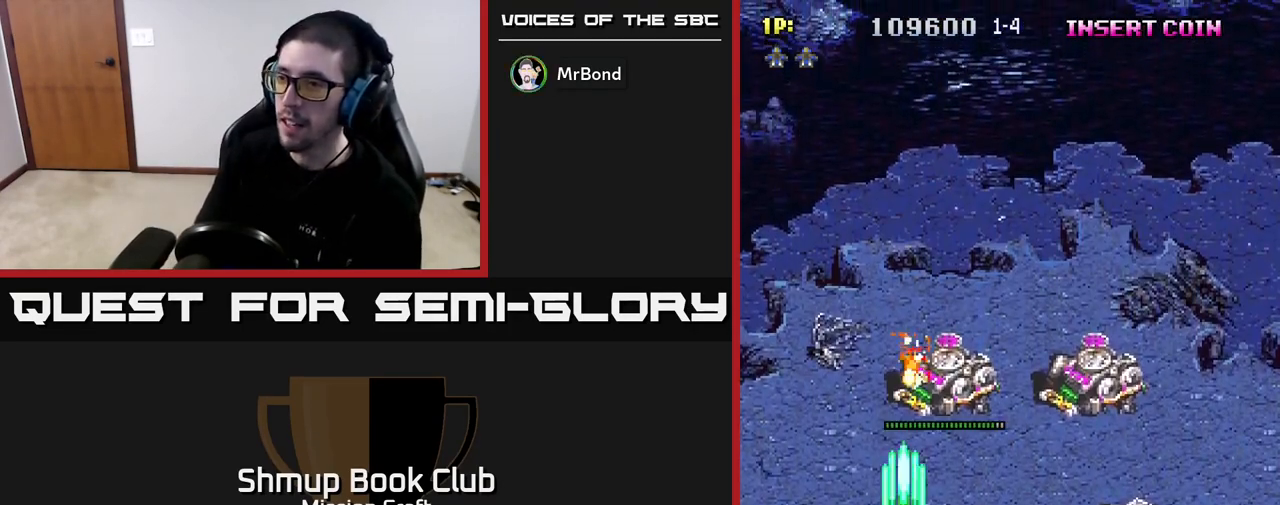
{"buttons": ["R2", "DPAD_RIGHT"], "left_stick": "center", "right_stick": "center", "events": [[233, "DPAD_DOWN", "down"], [267, "B", "down"], [333, "B", "up"], [367, "DPAD_DOWN", "up"]]}
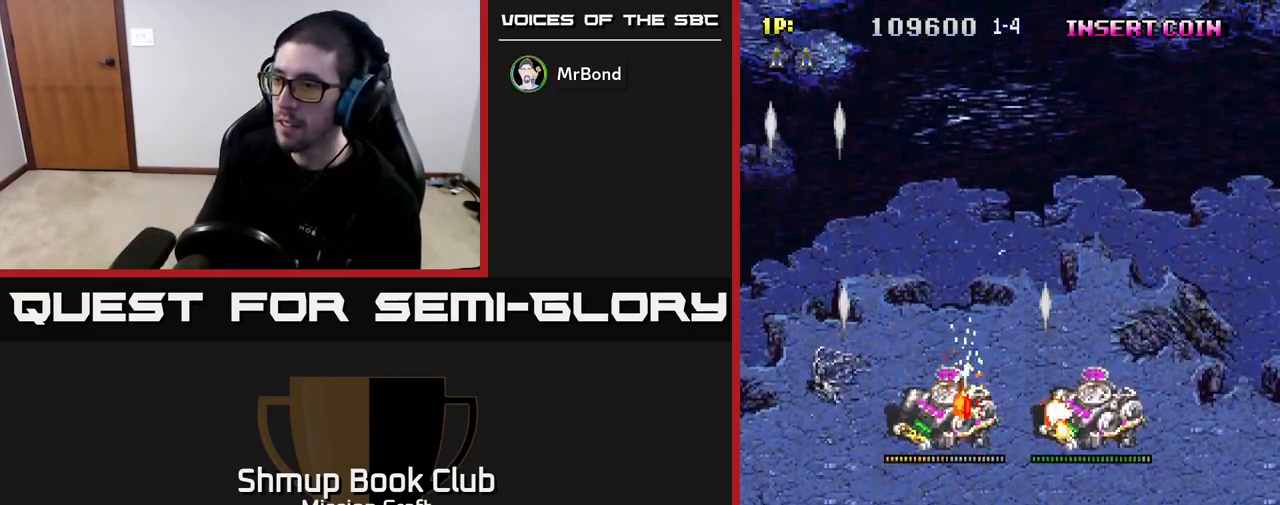
{"buttons": ["R2"], "left_stick": "center", "right_stick": "center", "events": [[83, "DPAD_DOWN", "down"], [300, "DPAD_RIGHT", "up"], [383, "DPAD_DOWN", "up"]]}
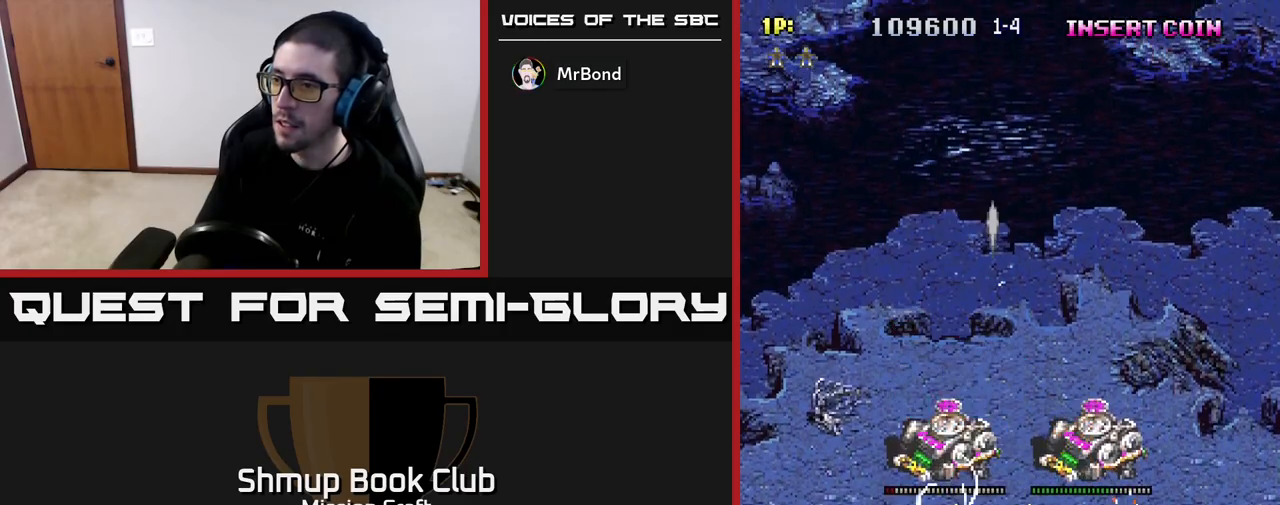
{"buttons": ["R2"], "left_stick": "center", "right_stick": "center", "events": []}
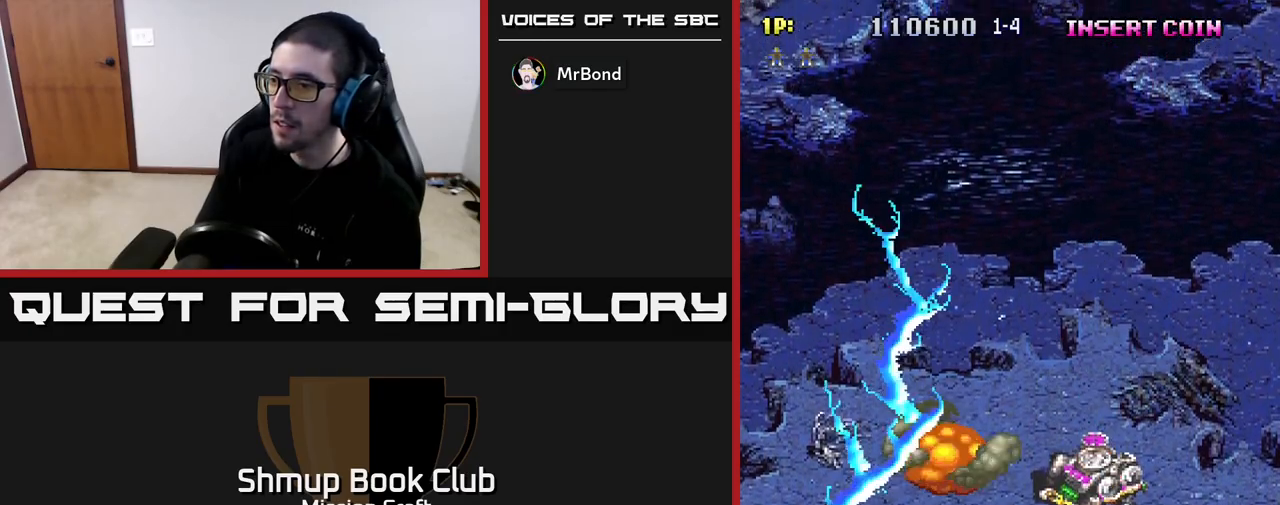
{"buttons": ["R2"], "left_stick": "center", "right_stick": "center", "events": [[300, "DPAD_DOWN", "down"], [433, "DPAD_DOWN", "up"]]}
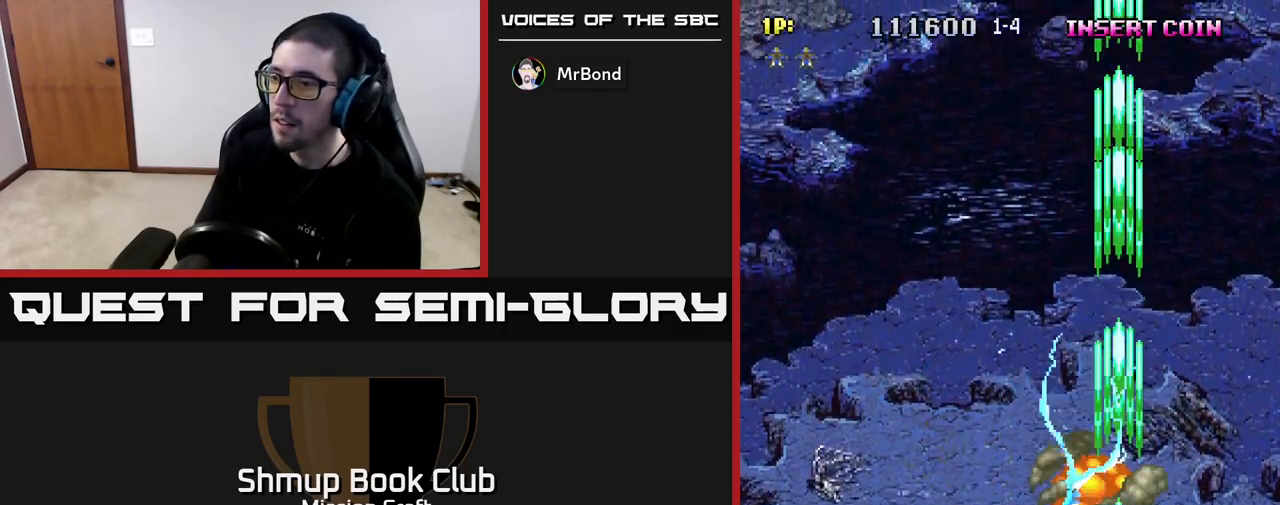
{"buttons": ["R2"], "left_stick": "center", "right_stick": "center", "events": []}
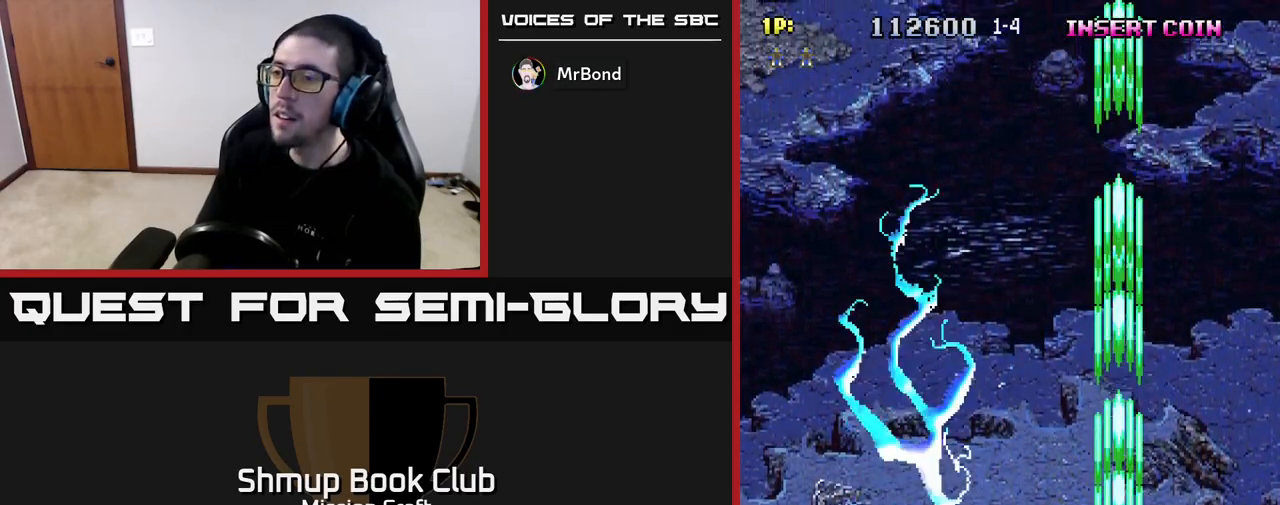
{"buttons": ["R2", "DPAD_LEFT"], "left_stick": "center", "right_stick": "center", "events": [[367, "DPAD_LEFT", "down"]]}
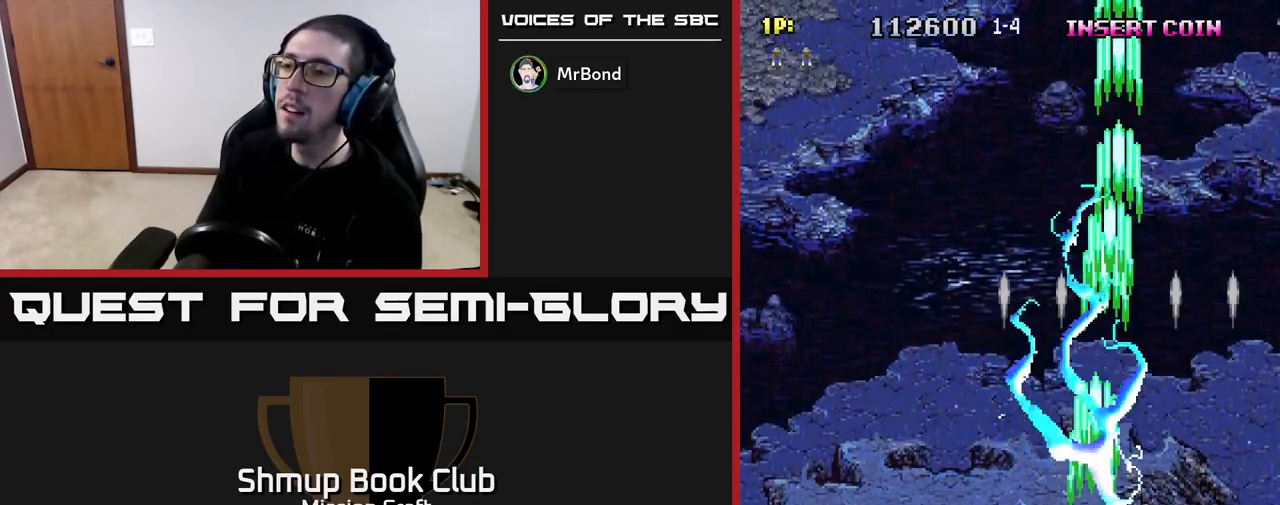
{"buttons": ["R2", "DPAD_LEFT"], "left_stick": "center", "right_stick": "center", "events": [[100, "DPAD_UP", "down"], [367, "DPAD_UP", "up"]]}
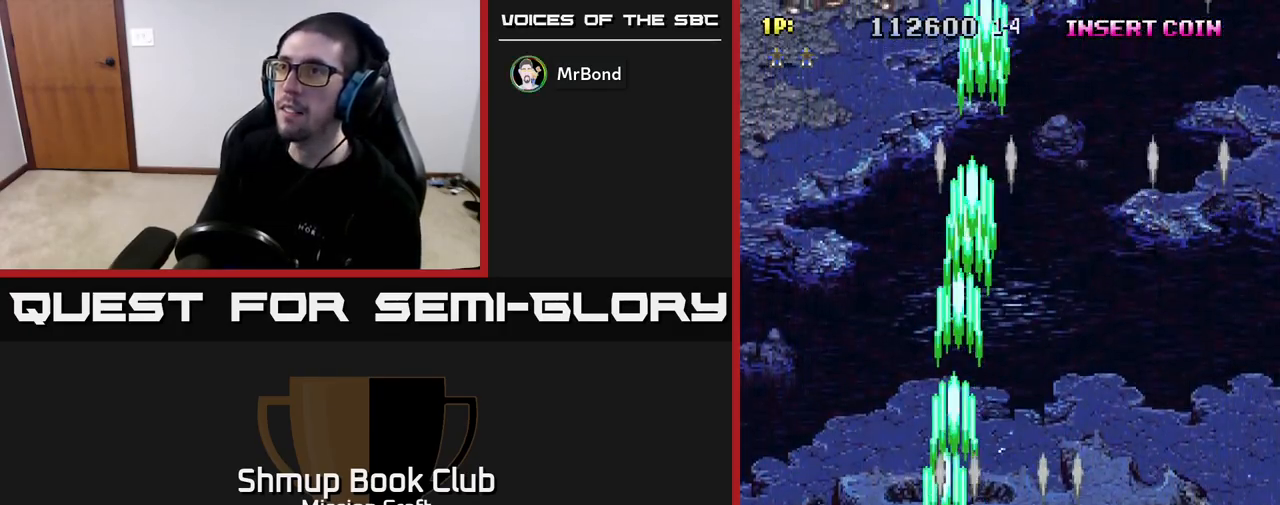
{"buttons": ["R2", "DPAD_UP", "DPAD_LEFT"], "left_stick": "center", "right_stick": "center", "events": [[183, "DPAD_UP", "down"]]}
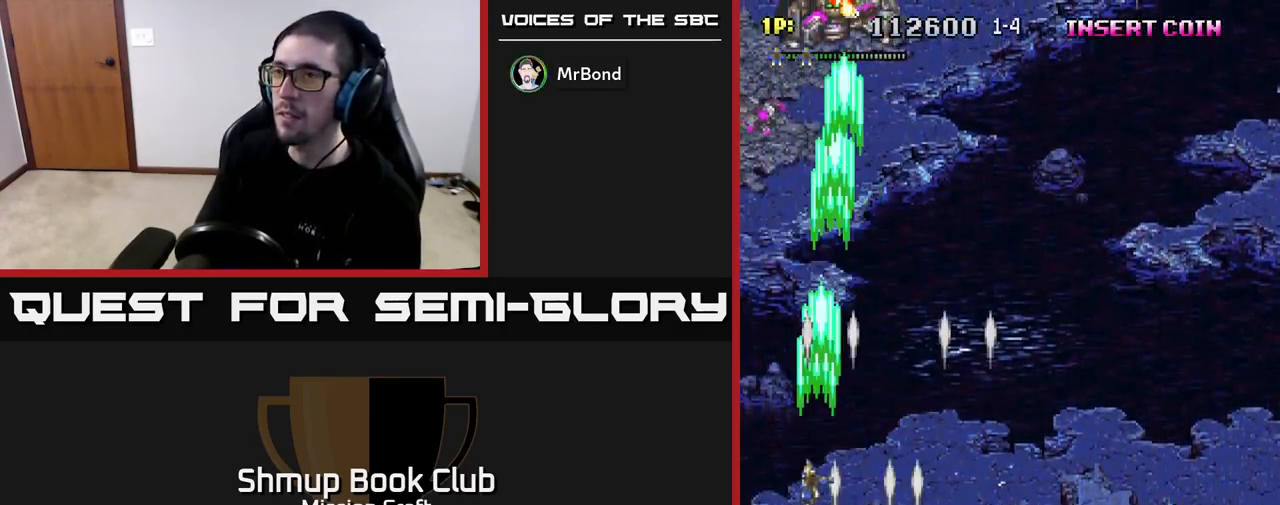
{"buttons": ["R2", "DPAD_DOWN"], "left_stick": "center", "right_stick": "center", "events": [[33, "DPAD_LEFT", "up"], [233, "DPAD_RIGHT", "down"], [333, "DPAD_RIGHT", "up"], [383, "DPAD_UP", "up"], [433, "DPAD_DOWN", "down"]]}
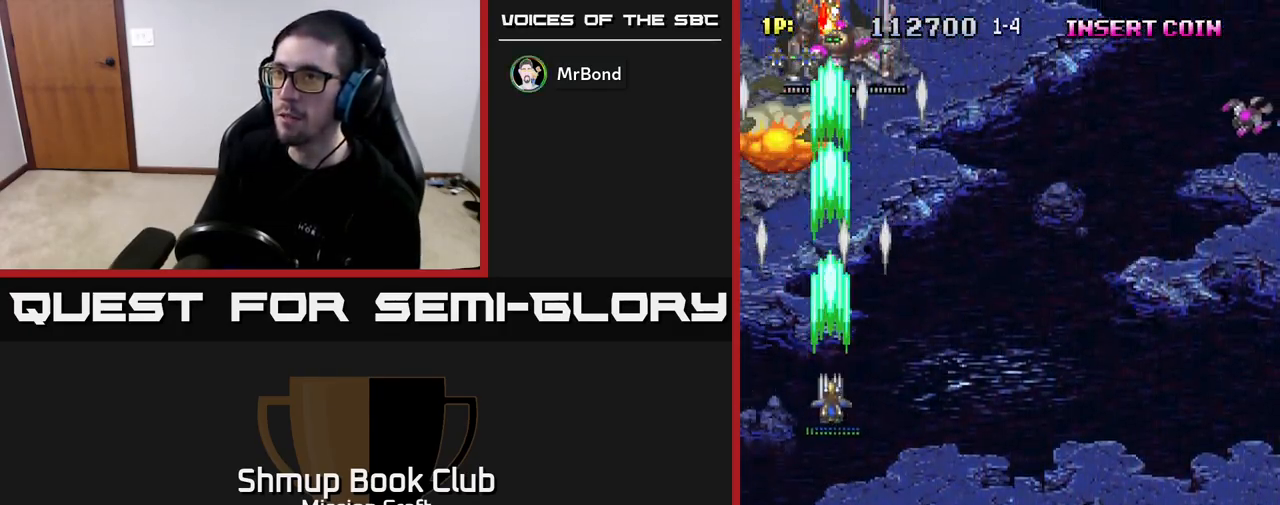
{"buttons": ["R2", "DPAD_RIGHT"], "left_stick": "center", "right_stick": "center", "events": [[150, "DPAD_RIGHT", "down"], [200, "DPAD_DOWN", "up"]]}
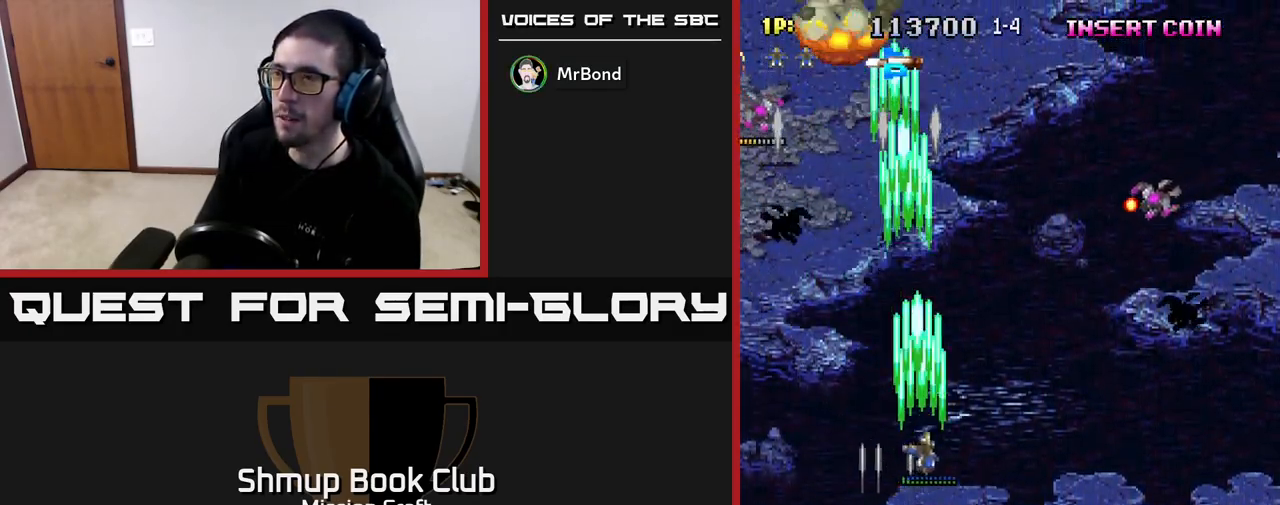
{"buttons": ["R2", "DPAD_DOWN", "DPAD_LEFT"], "left_stick": "center", "right_stick": "center", "events": [[383, "DPAD_DOWN", "down"], [400, "DPAD_RIGHT", "up"], [450, "DPAD_LEFT", "down"]]}
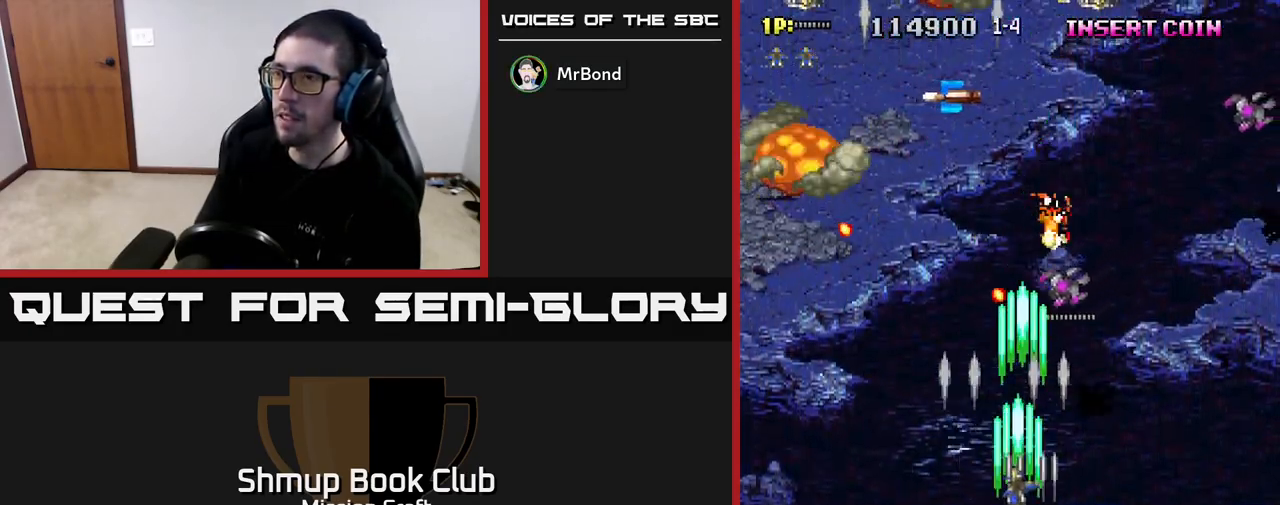
{"buttons": ["R2", "DPAD_RIGHT"], "left_stick": "center", "right_stick": "center", "events": [[117, "DPAD_LEFT", "up"], [183, "DPAD_RIGHT", "down"], [233, "DPAD_DOWN", "up"]]}
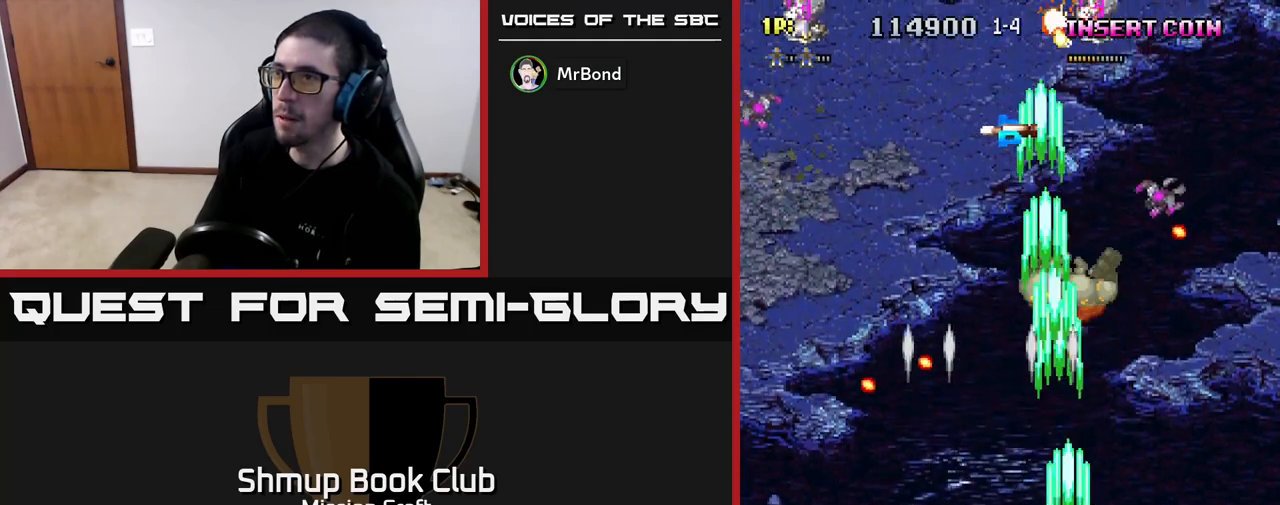
{"buttons": ["R2", "DPAD_UP", "DPAD_RIGHT"], "left_stick": "center", "right_stick": "center", "events": [[167, "DPAD_UP", "down"], [350, "DPAD_UP", "up"], [483, "DPAD_UP", "down"]]}
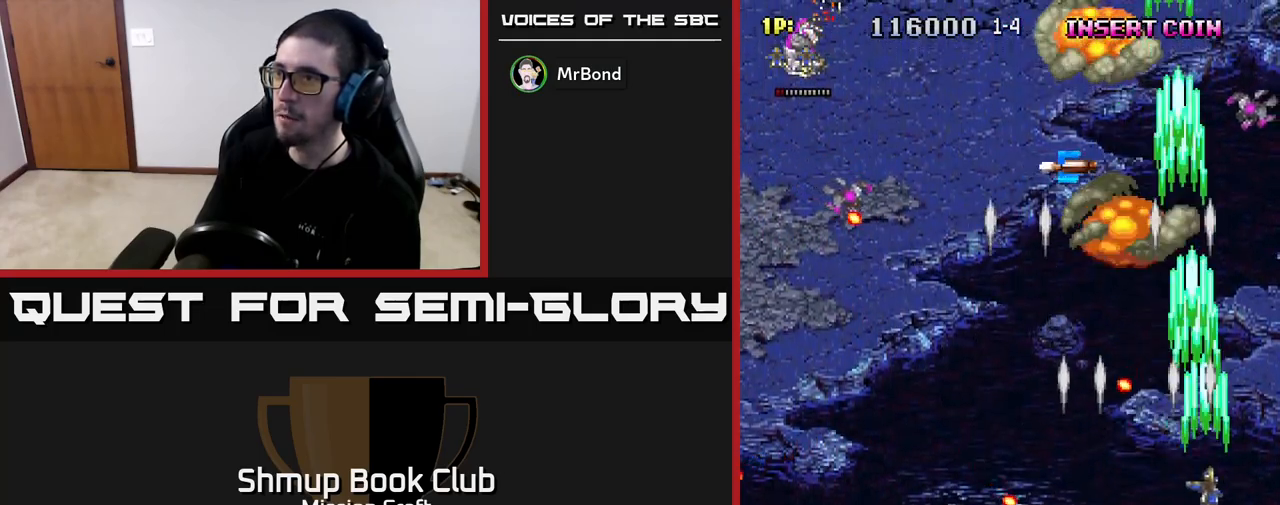
{"buttons": ["R2", "DPAD_DOWN", "DPAD_LEFT"], "left_stick": "center", "right_stick": "center", "events": [[100, "DPAD_RIGHT", "up"], [233, "DPAD_LEFT", "down"], [300, "DPAD_UP", "up"], [500, "DPAD_DOWN", "down"]]}
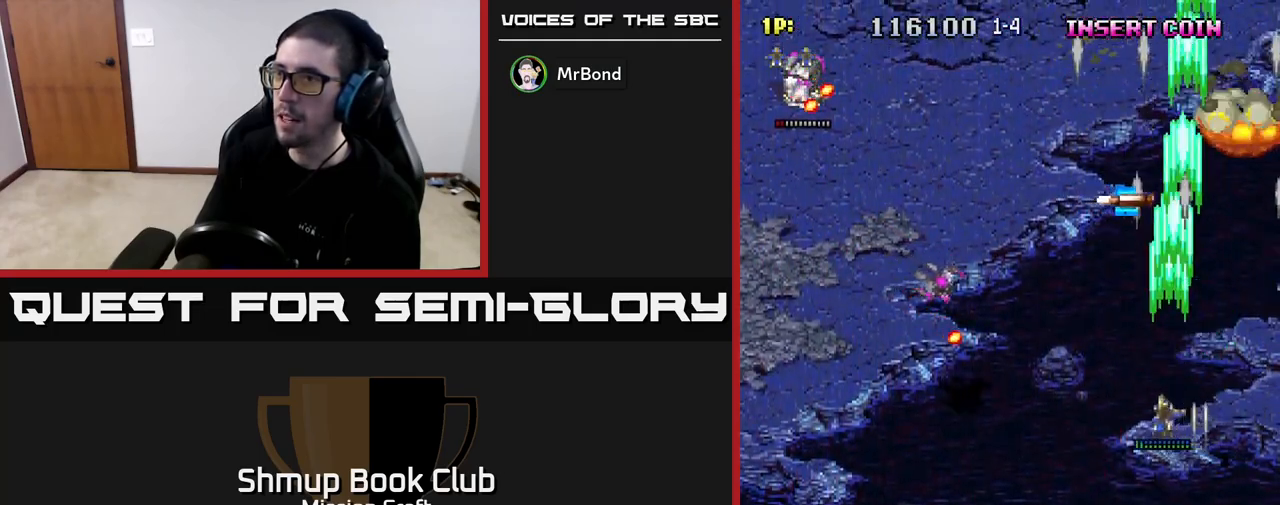
{"buttons": ["R2", "DPAD_DOWN", "DPAD_LEFT"], "left_stick": "center", "right_stick": "center", "events": []}
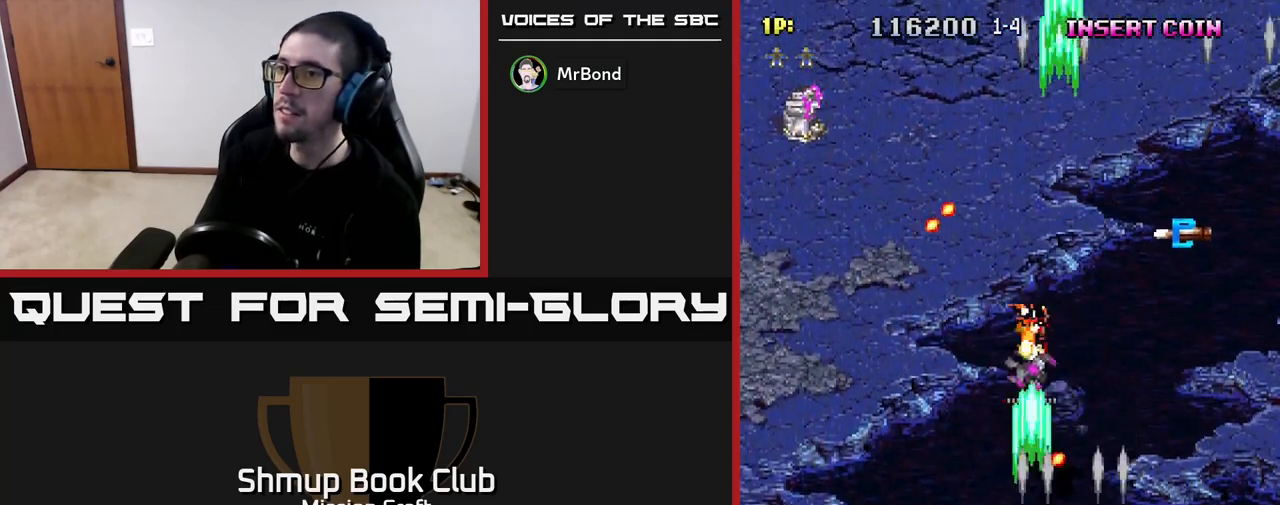
{"buttons": ["R2", "DPAD_LEFT"], "left_stick": "center", "right_stick": "center", "events": [[100, "DPAD_DOWN", "up"]]}
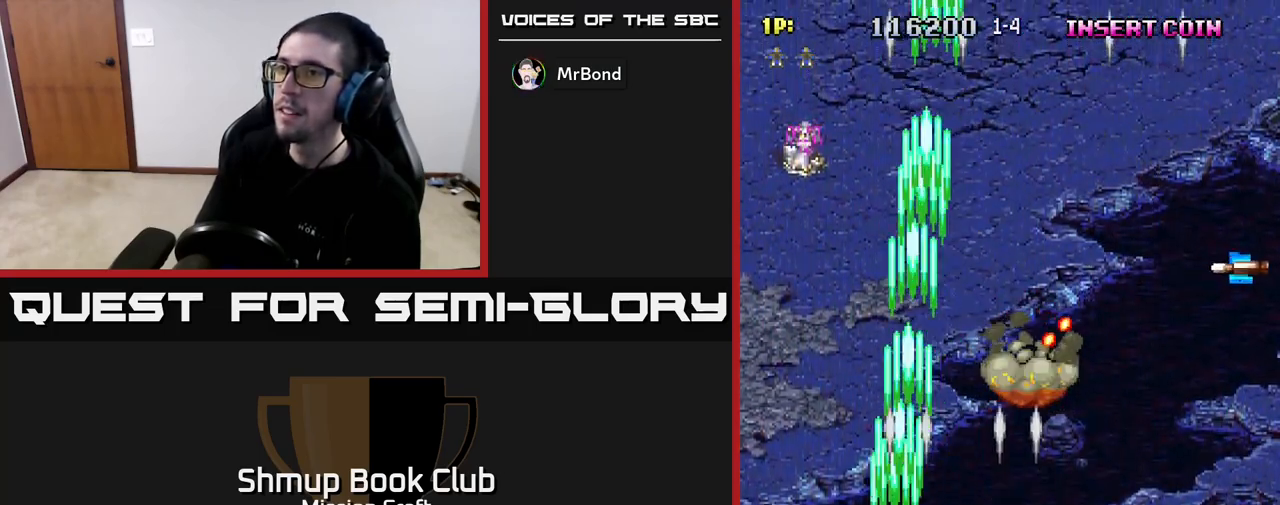
{"buttons": ["R2", "DPAD_RIGHT"], "left_stick": "center", "right_stick": "center", "events": [[183, "DPAD_UP", "down"], [283, "DPAD_LEFT", "up"], [467, "DPAD_RIGHT", "down"], [500, "DPAD_UP", "up"]]}
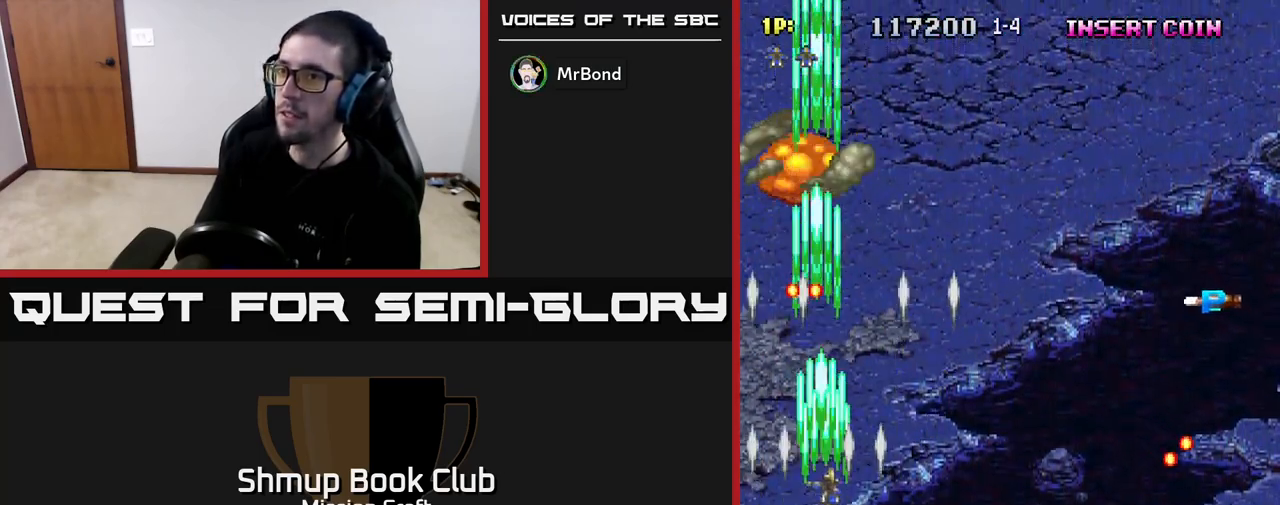
{"buttons": ["R2", "DPAD_UP", "DPAD_RIGHT"], "left_stick": "center", "right_stick": "center", "events": [[233, "DPAD_UP", "down"]]}
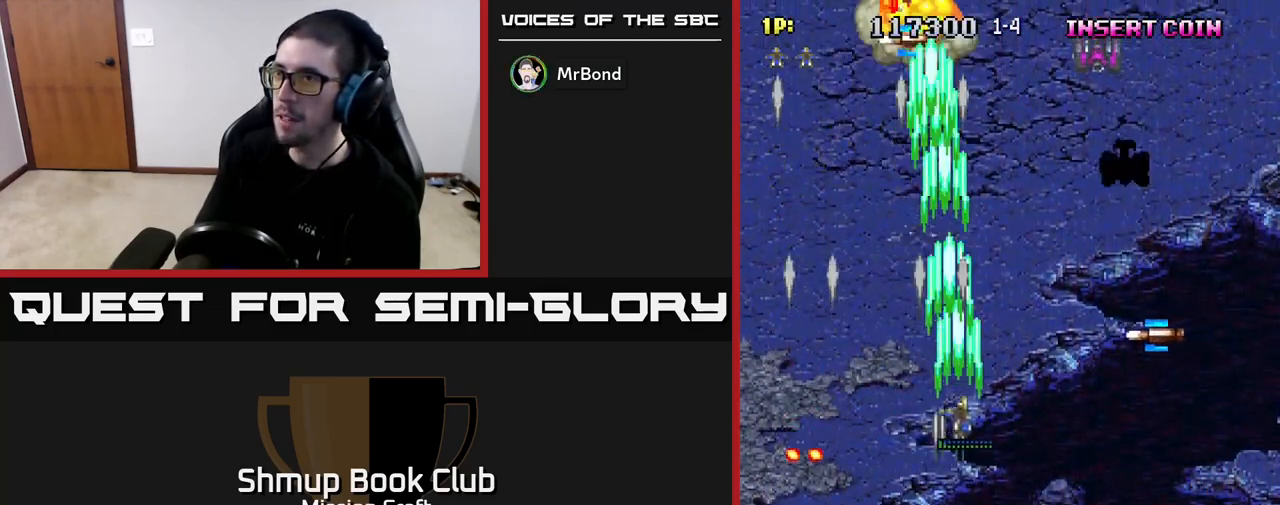
{"buttons": ["R2", "DPAD_RIGHT"], "left_stick": "center", "right_stick": "center", "events": [[100, "DPAD_UP", "up"]]}
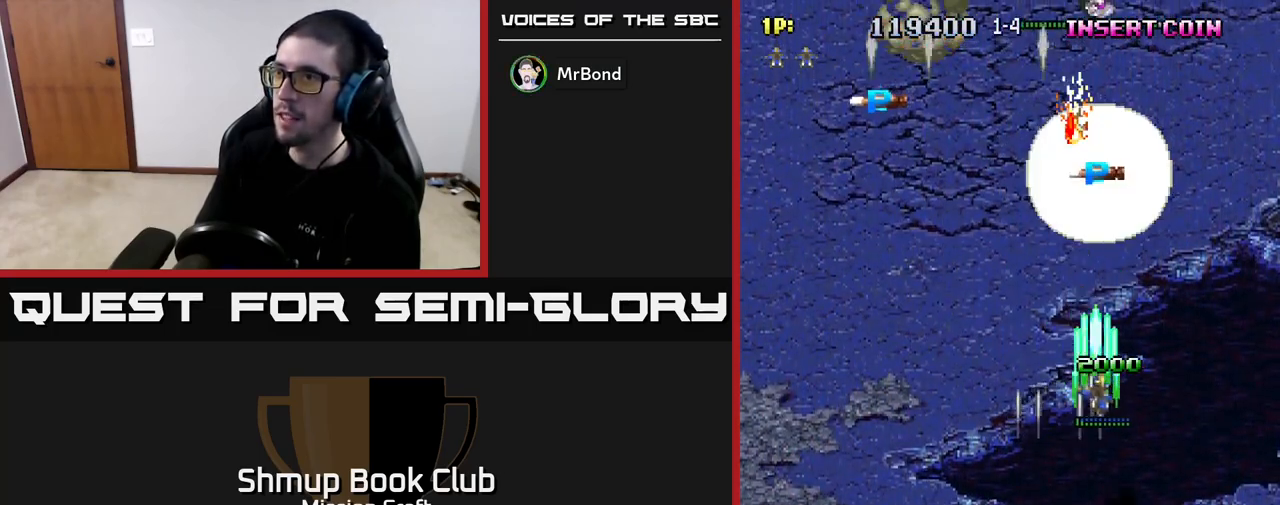
{"buttons": ["R2", "DPAD_UP", "DPAD_LEFT"], "left_stick": "center", "right_stick": "center", "events": [[50, "DPAD_DOWN", "down"], [183, "DPAD_RIGHT", "up"], [233, "DPAD_DOWN", "up"], [267, "DPAD_UP", "down"], [400, "DPAD_LEFT", "down"]]}
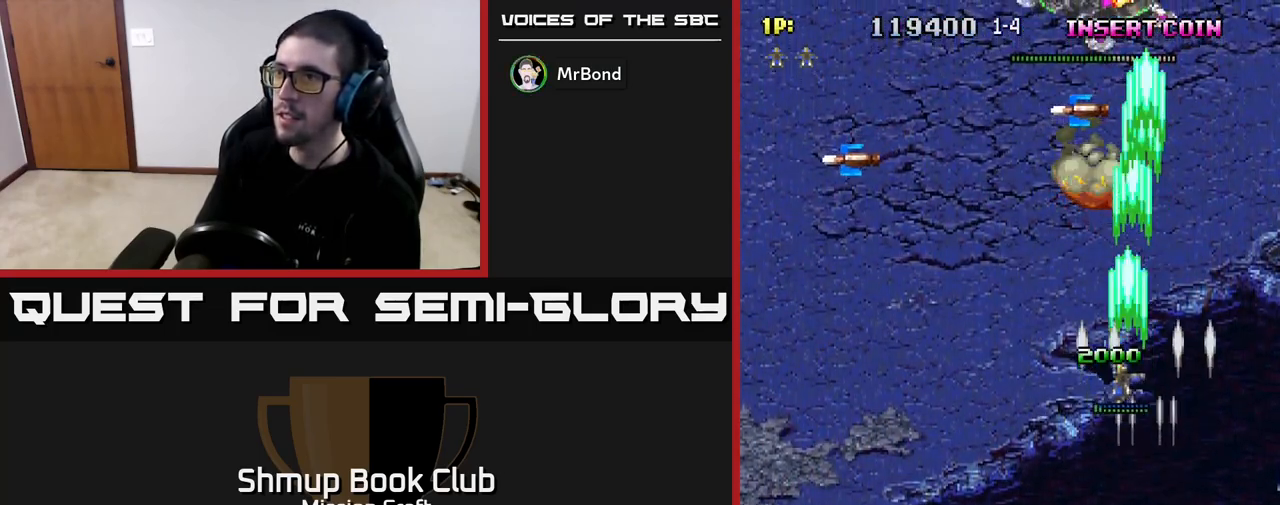
{"buttons": ["R2", "DPAD_LEFT"], "left_stick": "center", "right_stick": "center", "events": [[300, "DPAD_UP", "up"]]}
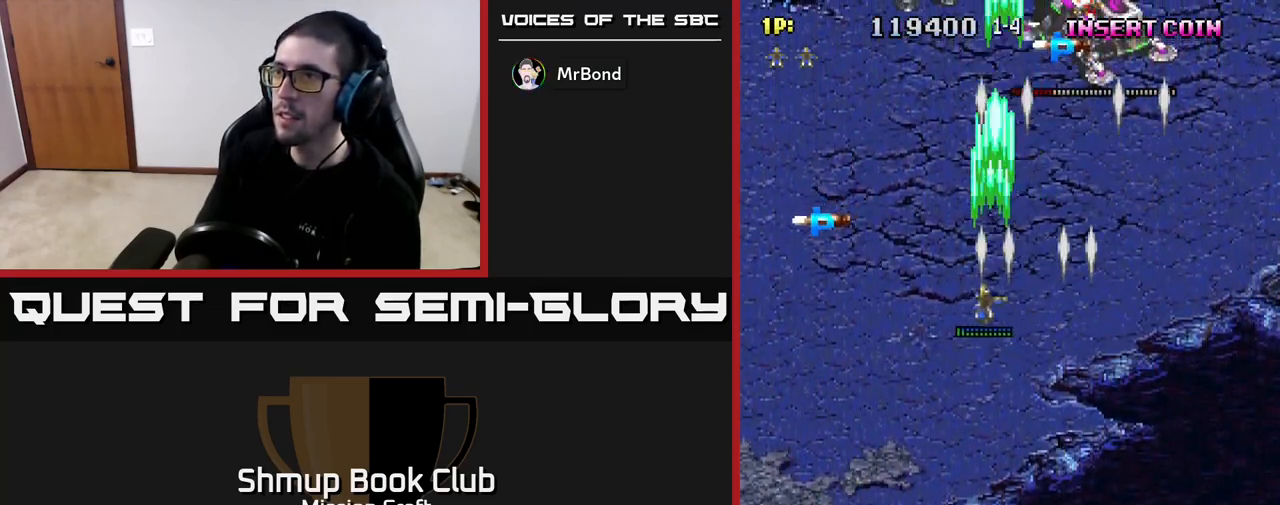
{"buttons": ["R2", "DPAD_LEFT"], "left_stick": "center", "right_stick": "center", "events": []}